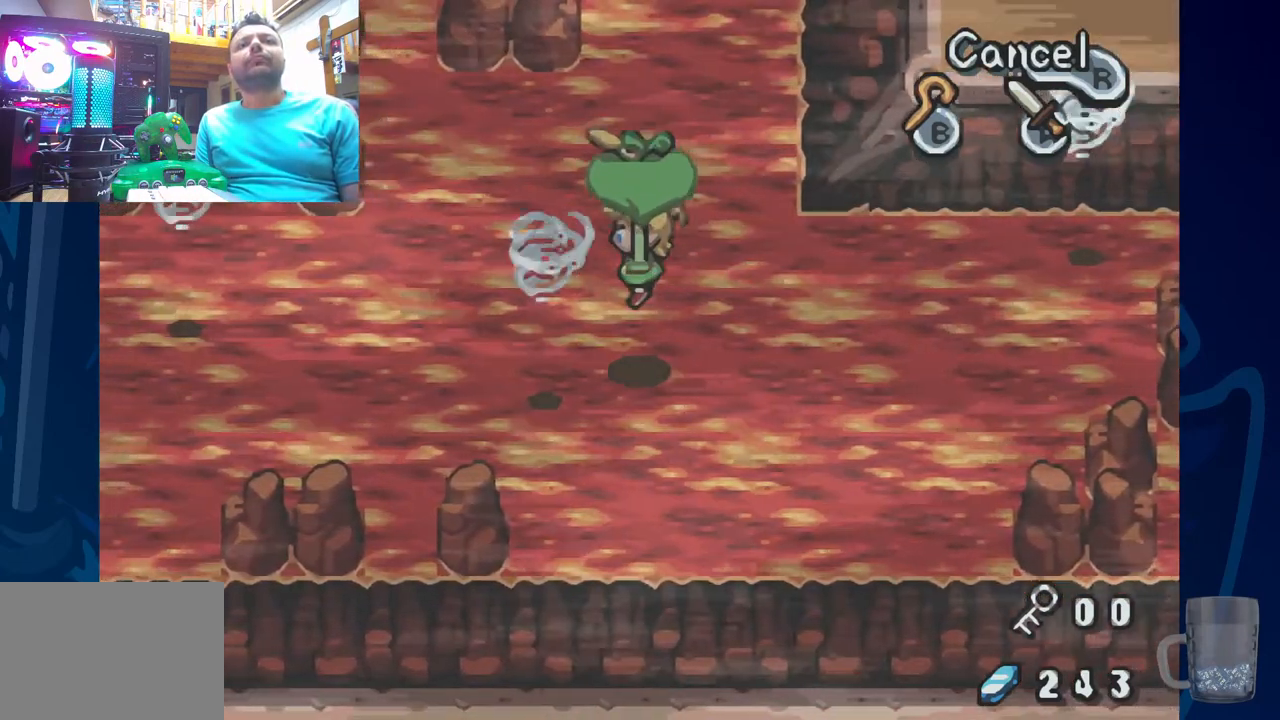
Gameplay with a controller (PlayStation layout); each line is a JSON object with the inputs held at the frame after it. "events" lists button and stick changes between this image and that frame as [ms after this image, input, new state], when the widget could be followed in between. Not read: DPAD_RIGHT.
{"buttons": ["DPAD_LEFT"], "left_stick": "center", "right_stick": "center", "events": []}
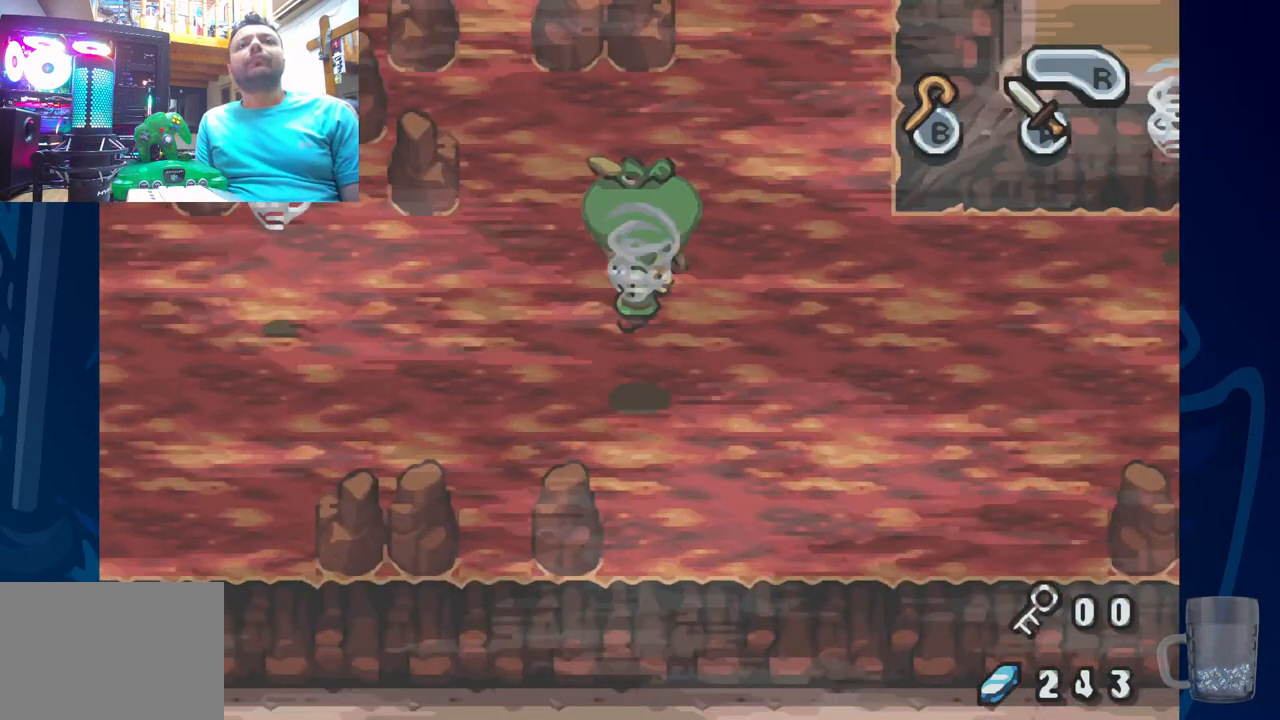
{"buttons": ["DPAD_LEFT"], "left_stick": "center", "right_stick": "center", "events": [[167, "DPAD_LEFT", "up"], [267, "DPAD_LEFT", "down"]]}
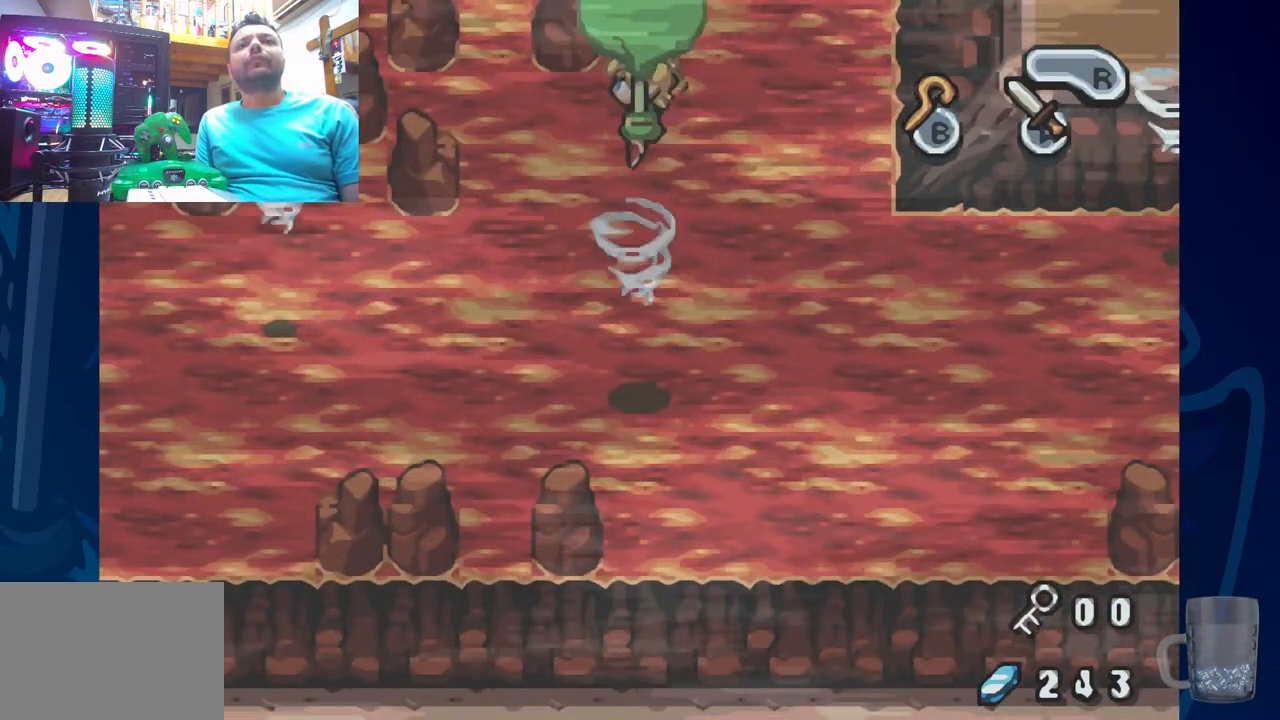
{"buttons": ["DPAD_LEFT"], "left_stick": "center", "right_stick": "center", "events": []}
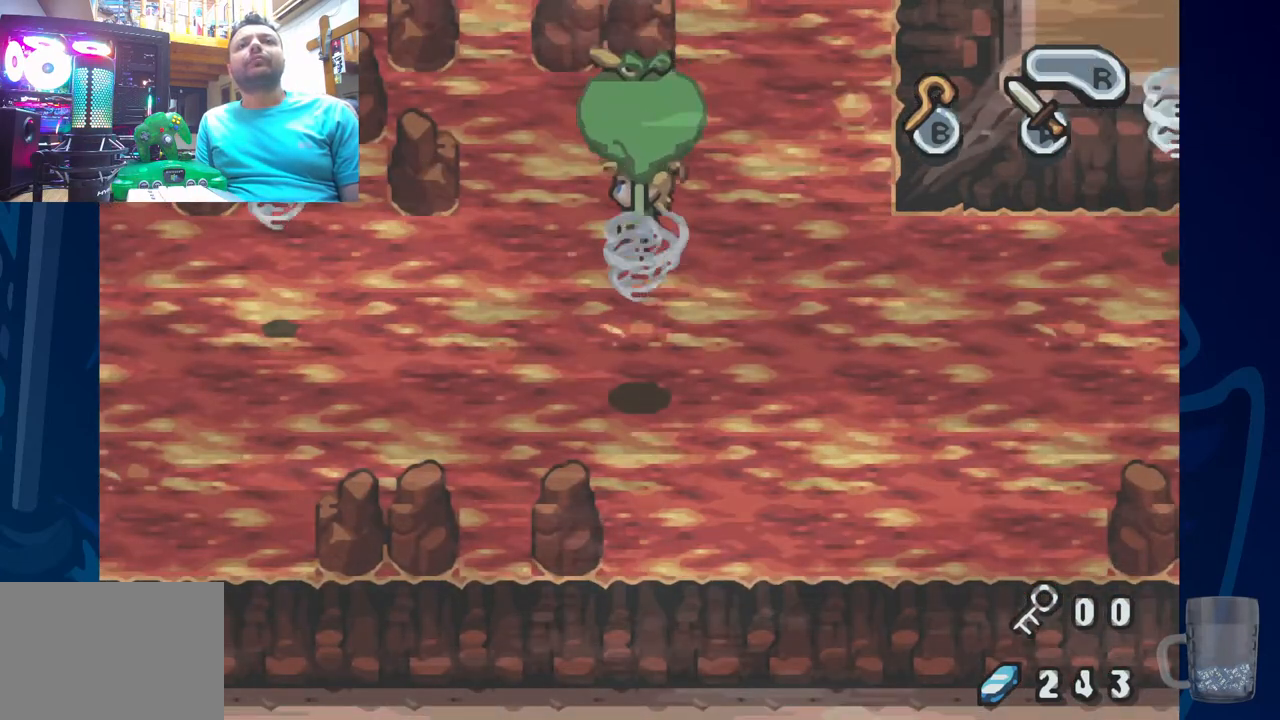
{"buttons": ["DPAD_LEFT"], "left_stick": "center", "right_stick": "center", "events": []}
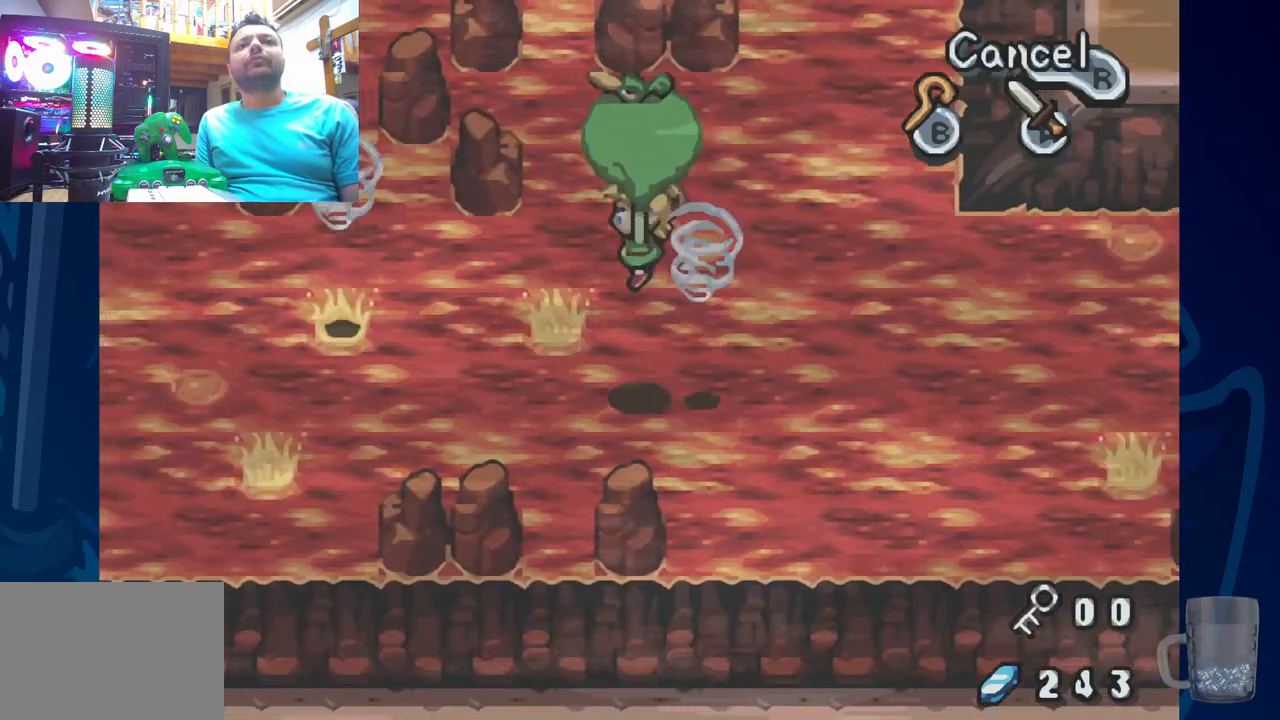
{"buttons": ["DPAD_LEFT"], "left_stick": "center", "right_stick": "center", "events": []}
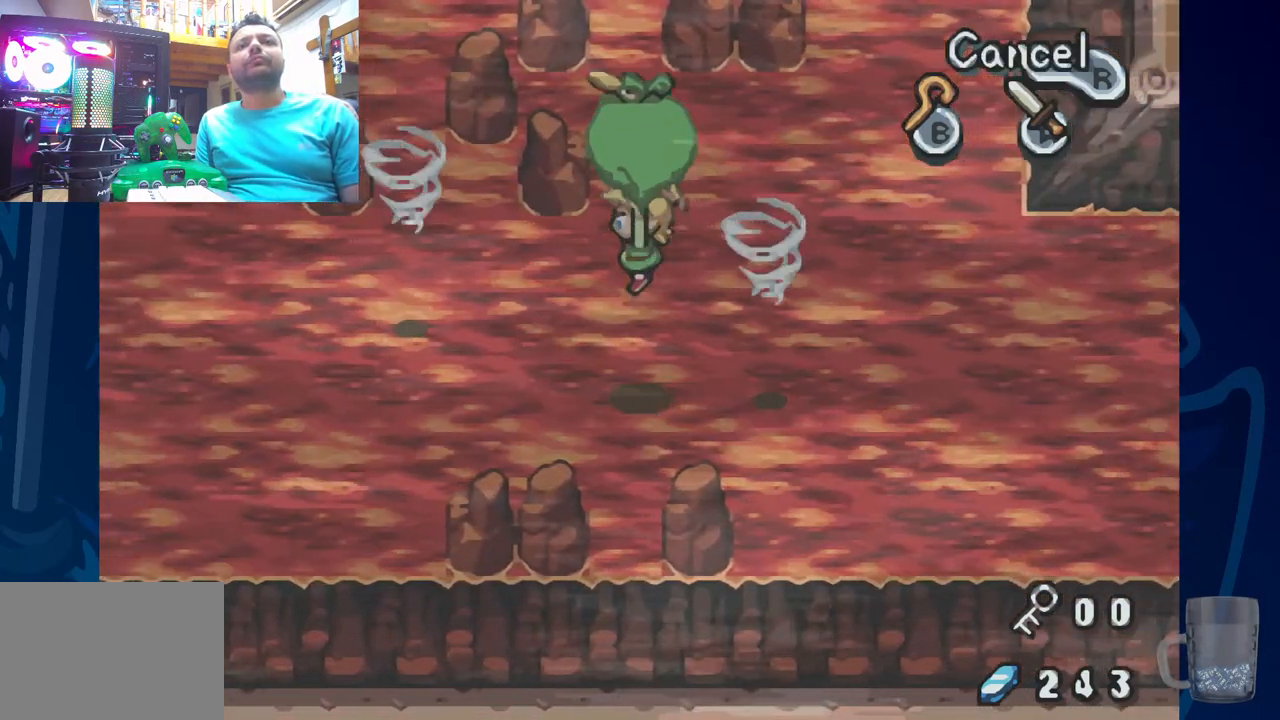
{"buttons": ["DPAD_LEFT"], "left_stick": "center", "right_stick": "center", "events": []}
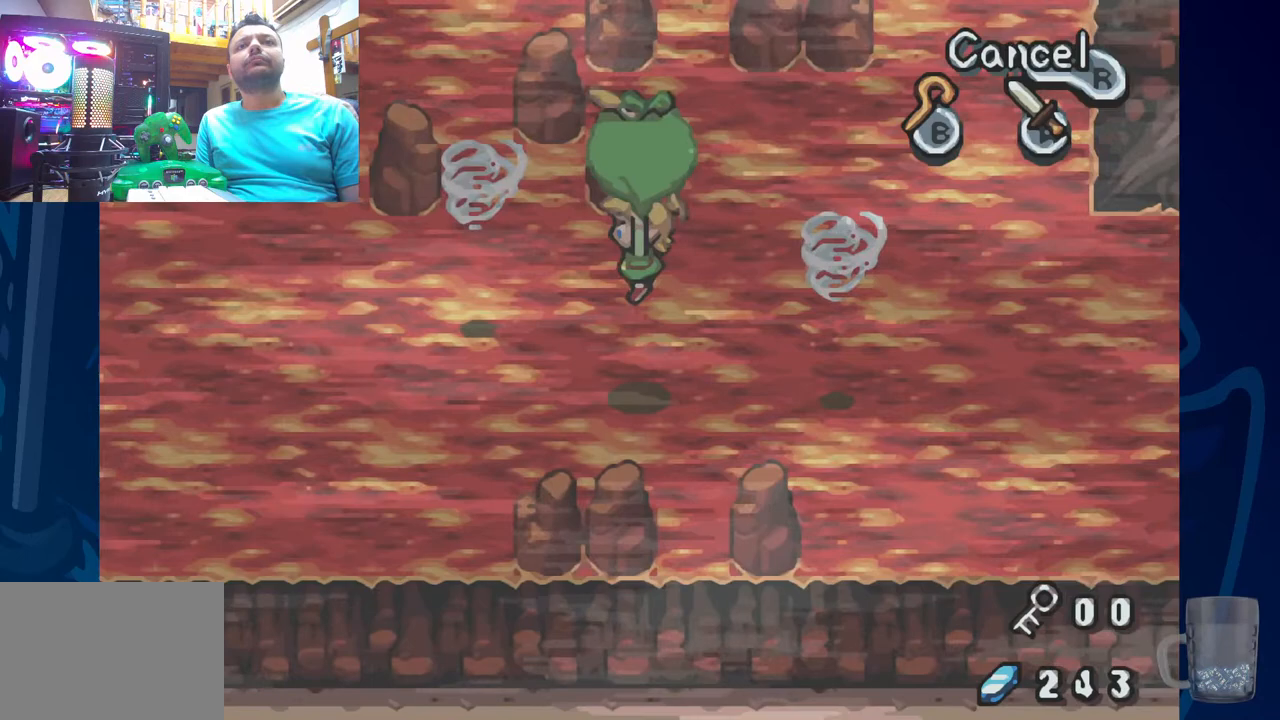
{"buttons": ["DPAD_LEFT"], "left_stick": "center", "right_stick": "center", "events": []}
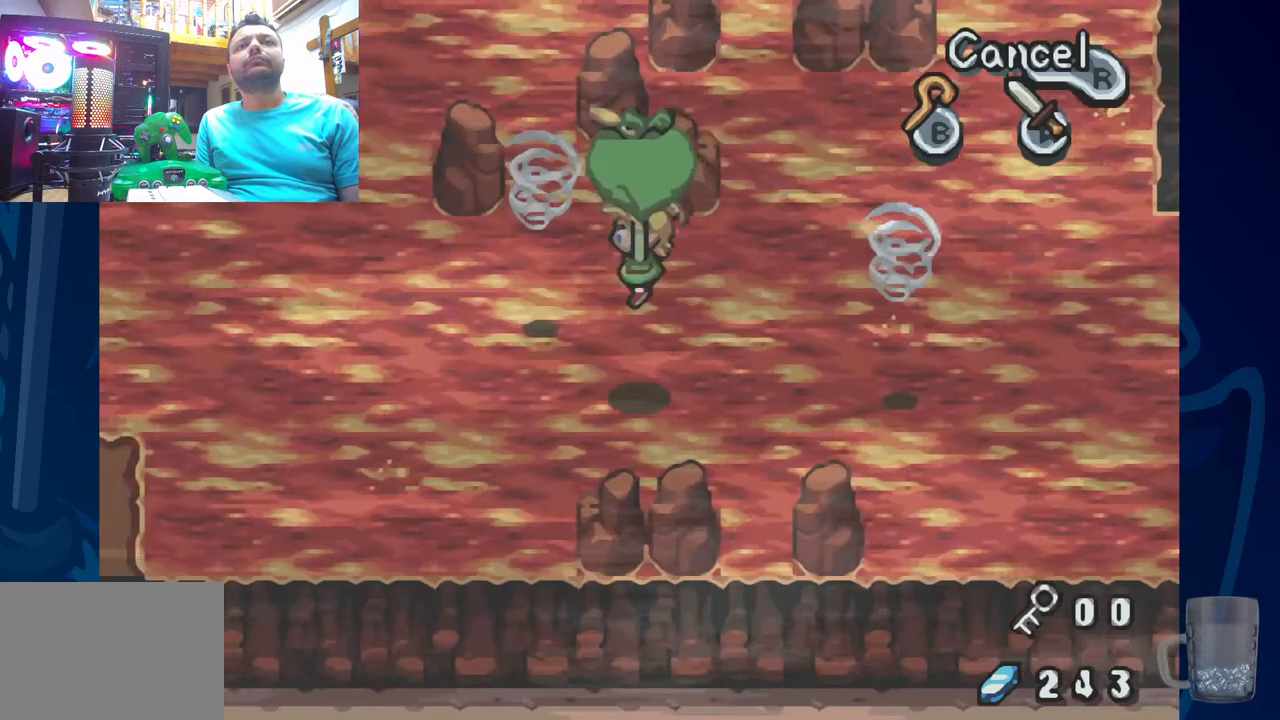
{"buttons": ["DPAD_UP"], "left_stick": "center", "right_stick": "center", "events": [[333, "DPAD_UP", "down"], [383, "DPAD_LEFT", "up"]]}
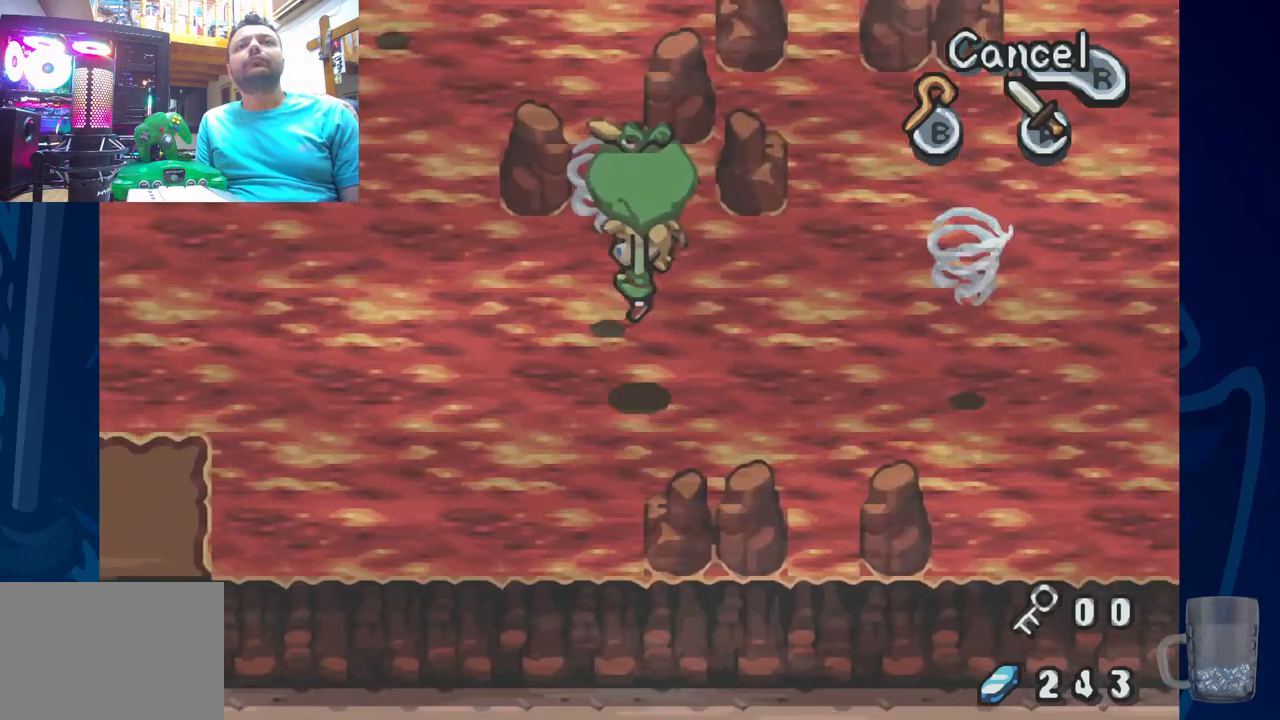
{"buttons": ["DPAD_UP"], "left_stick": "center", "right_stick": "center", "events": []}
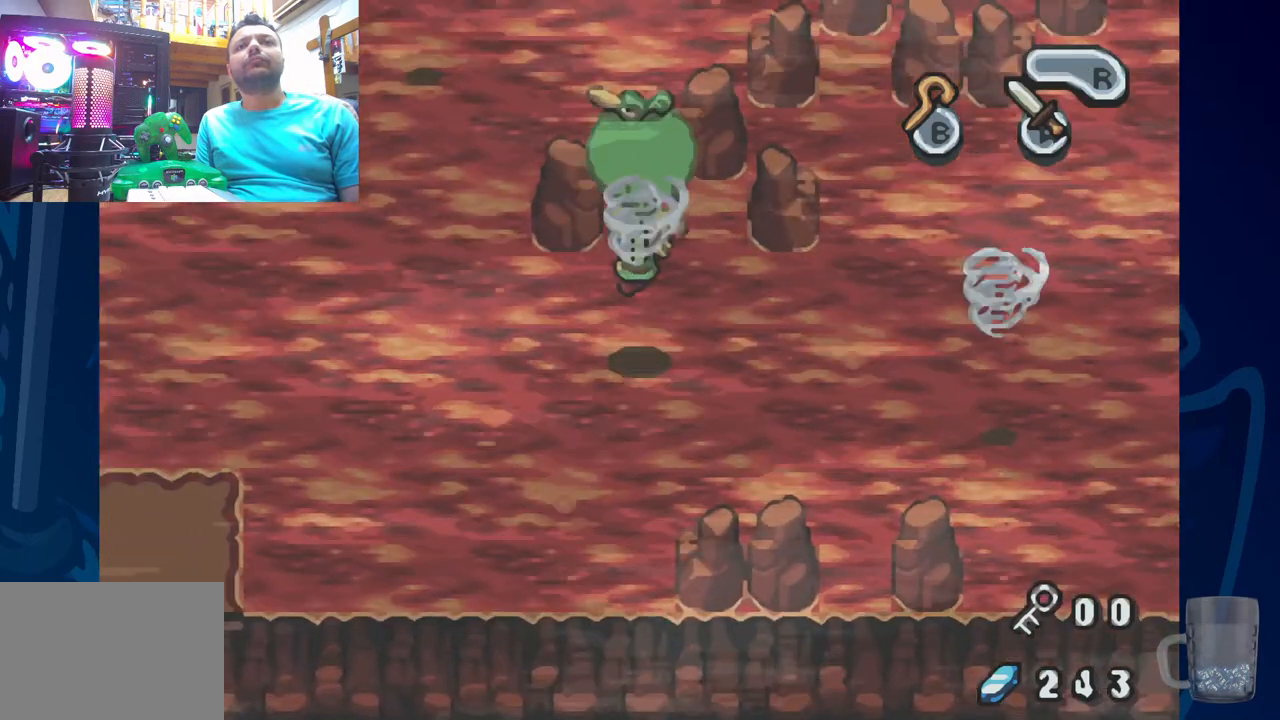
{"buttons": ["DPAD_UP"], "left_stick": "center", "right_stick": "center", "events": []}
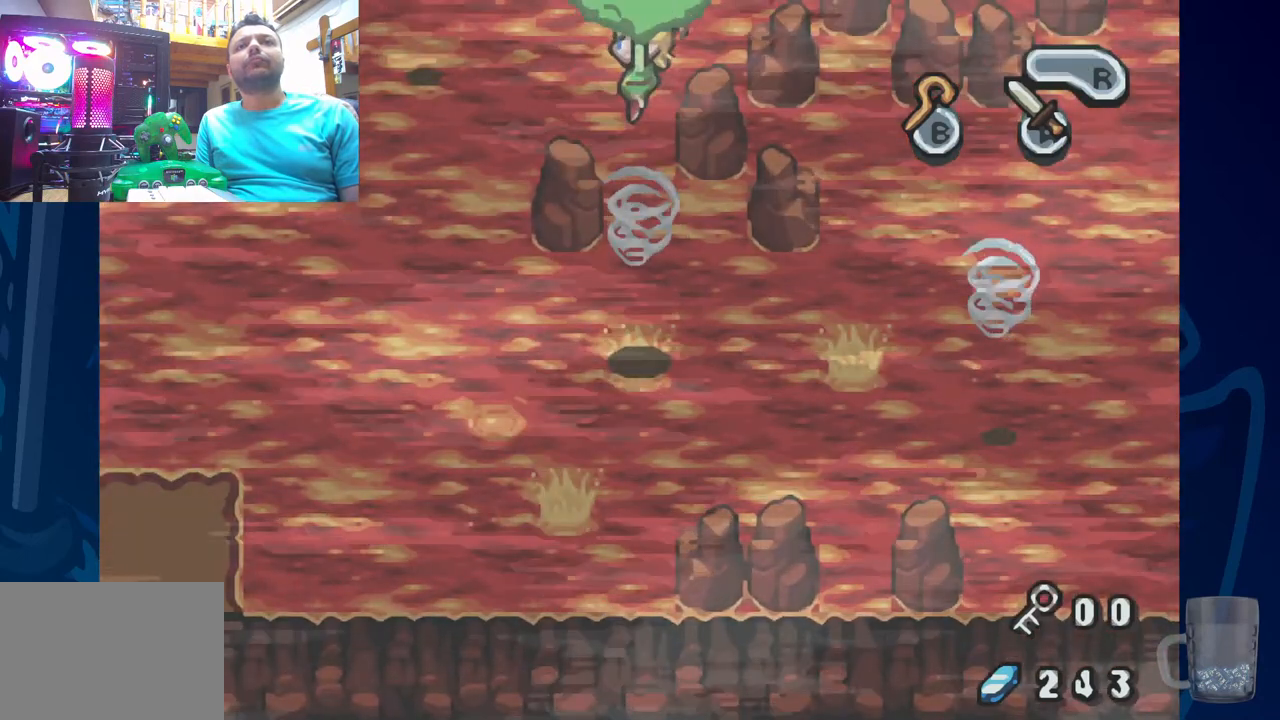
{"buttons": ["DPAD_UP"], "left_stick": "center", "right_stick": "center", "events": []}
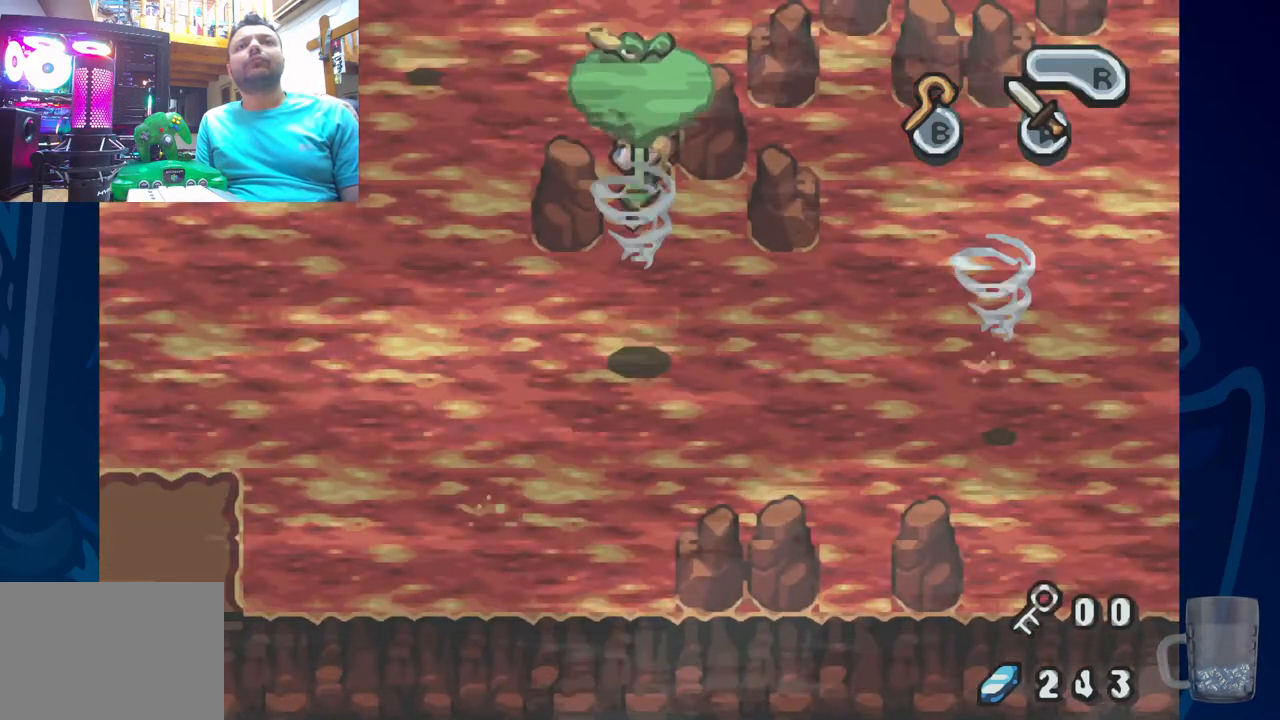
{"buttons": ["DPAD_UP"], "left_stick": "center", "right_stick": "center", "events": []}
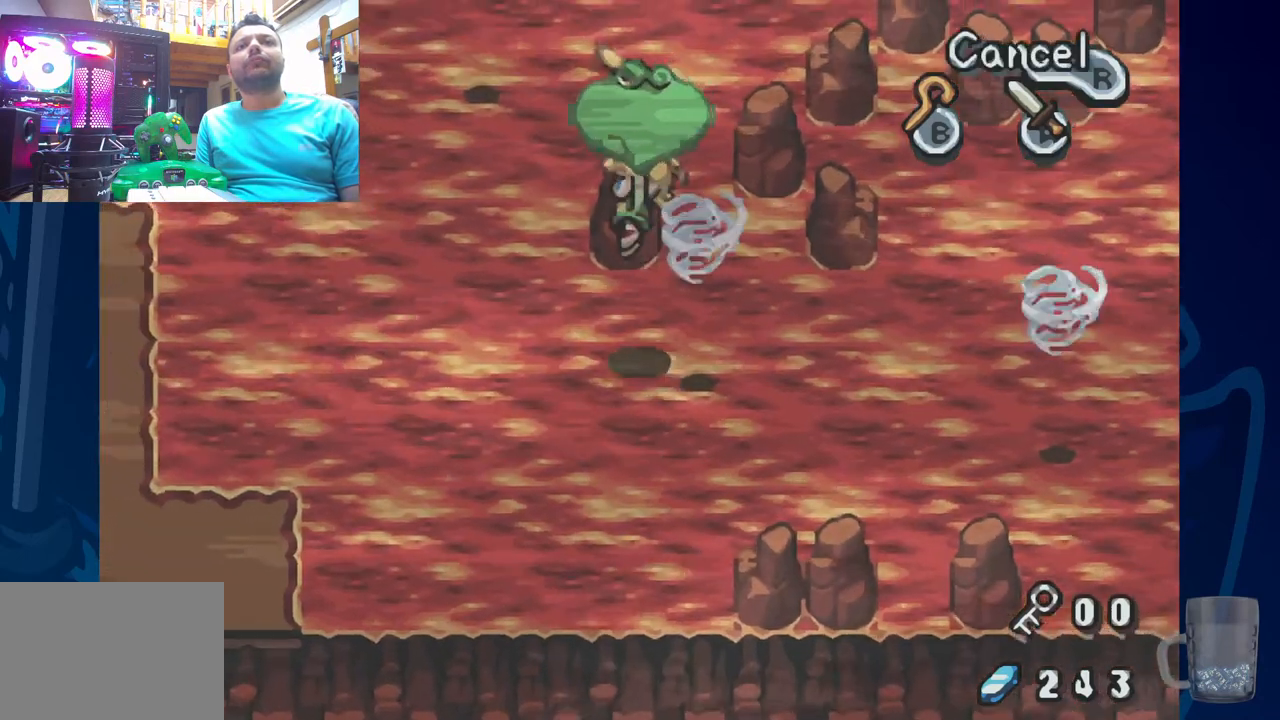
{"buttons": ["DPAD_UP", "DPAD_LEFT"], "left_stick": "center", "right_stick": "center", "events": [[483, "DPAD_LEFT", "down"]]}
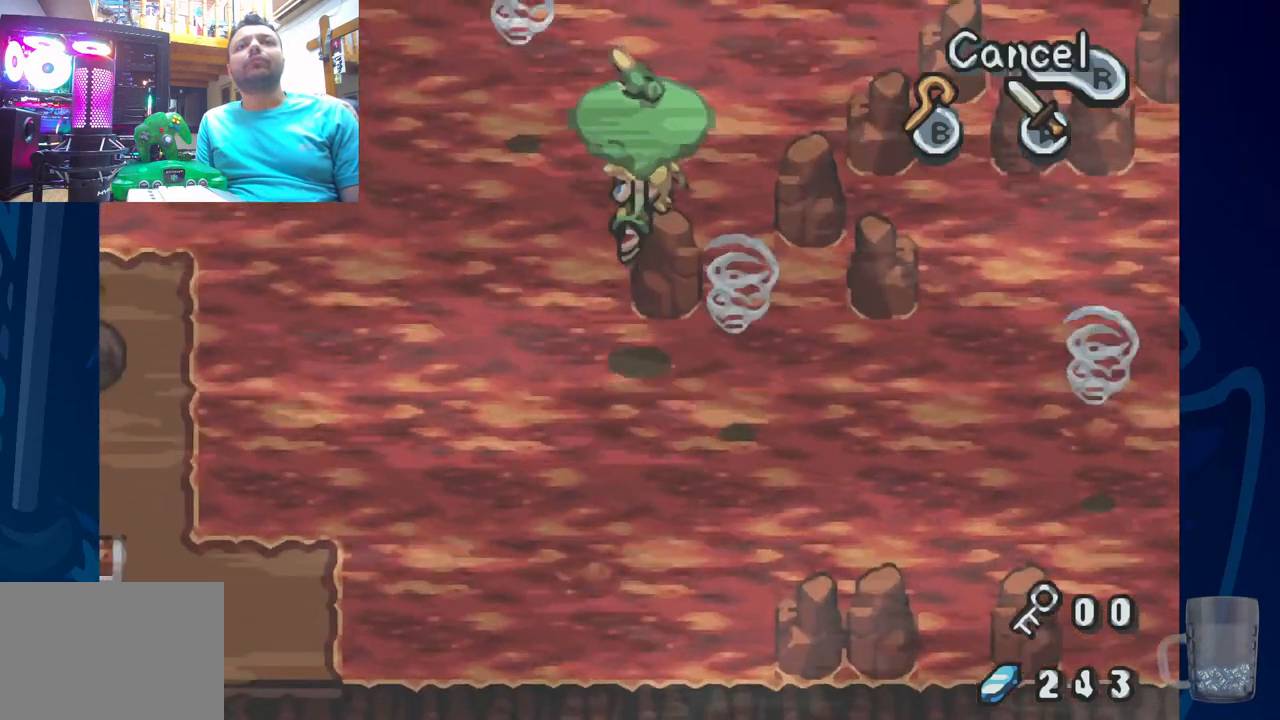
{"buttons": ["DPAD_UP", "DPAD_LEFT"], "left_stick": "center", "right_stick": "center", "events": []}
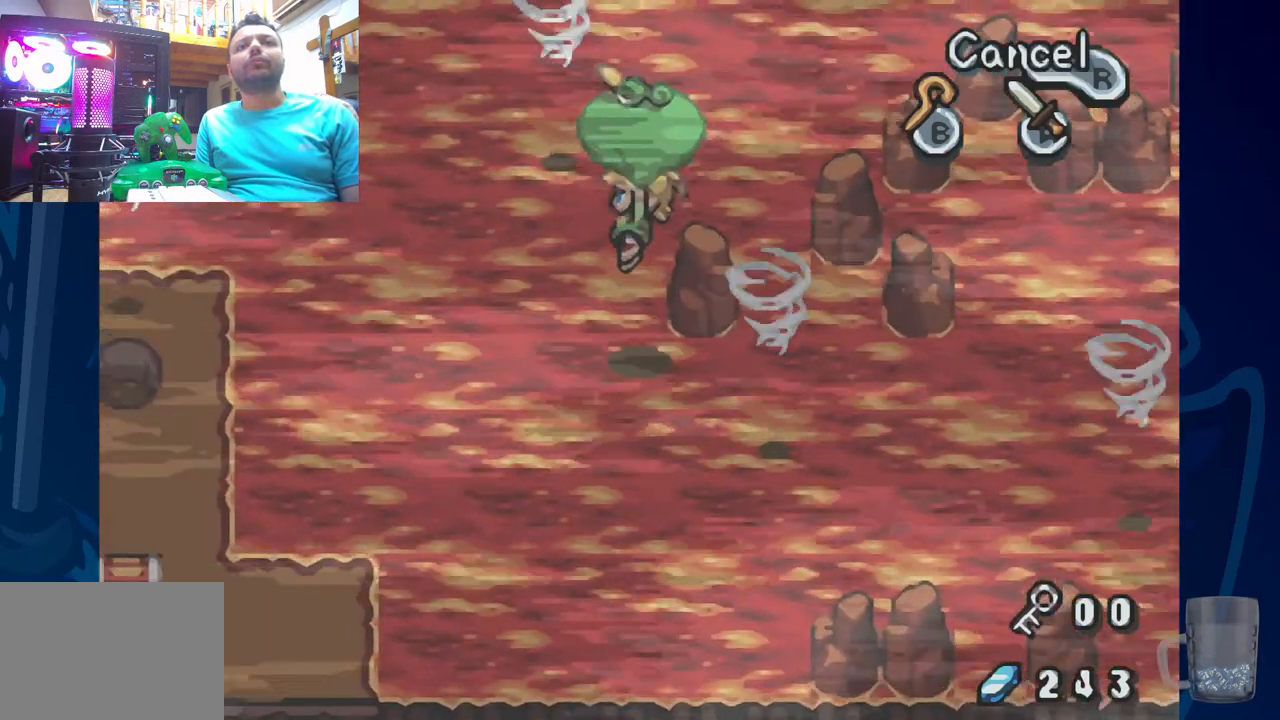
{"buttons": ["DPAD_UP", "DPAD_LEFT"], "left_stick": "center", "right_stick": "center", "events": []}
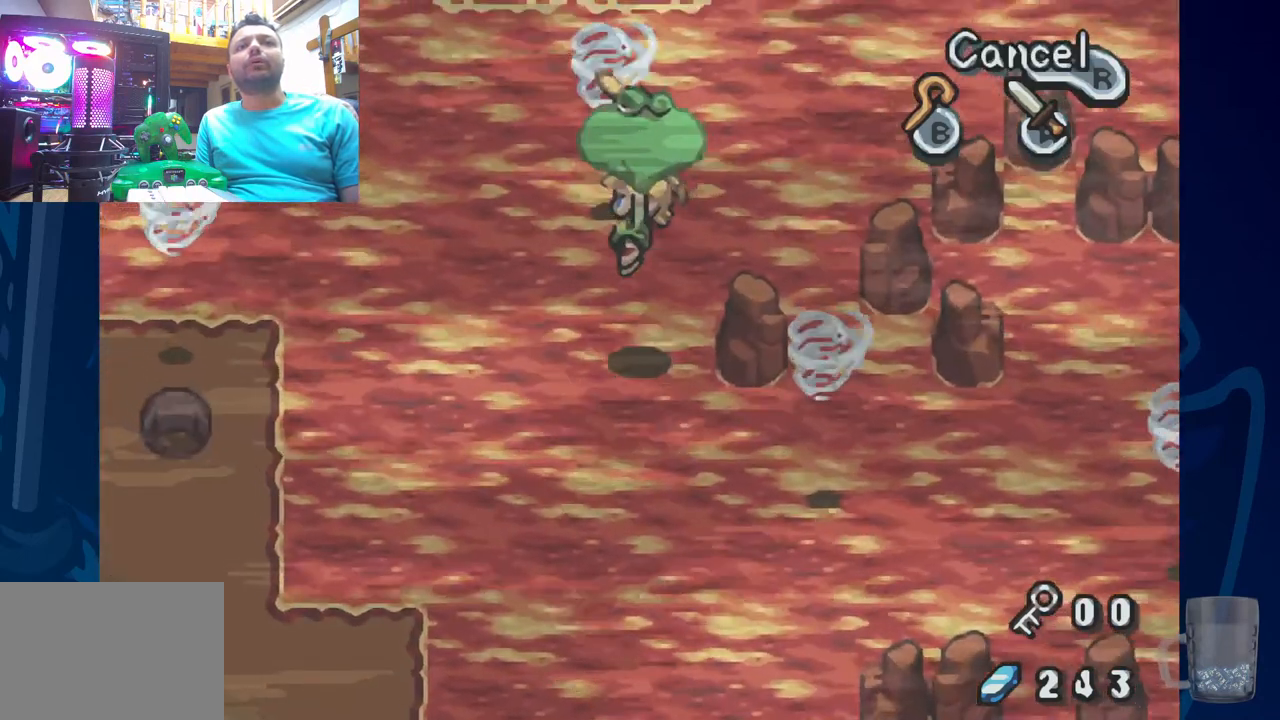
{"buttons": ["DPAD_DOWN", "DPAD_LEFT"], "left_stick": "center", "right_stick": "center", "events": [[267, "DPAD_UP", "up"], [300, "DPAD_DOWN", "down"]]}
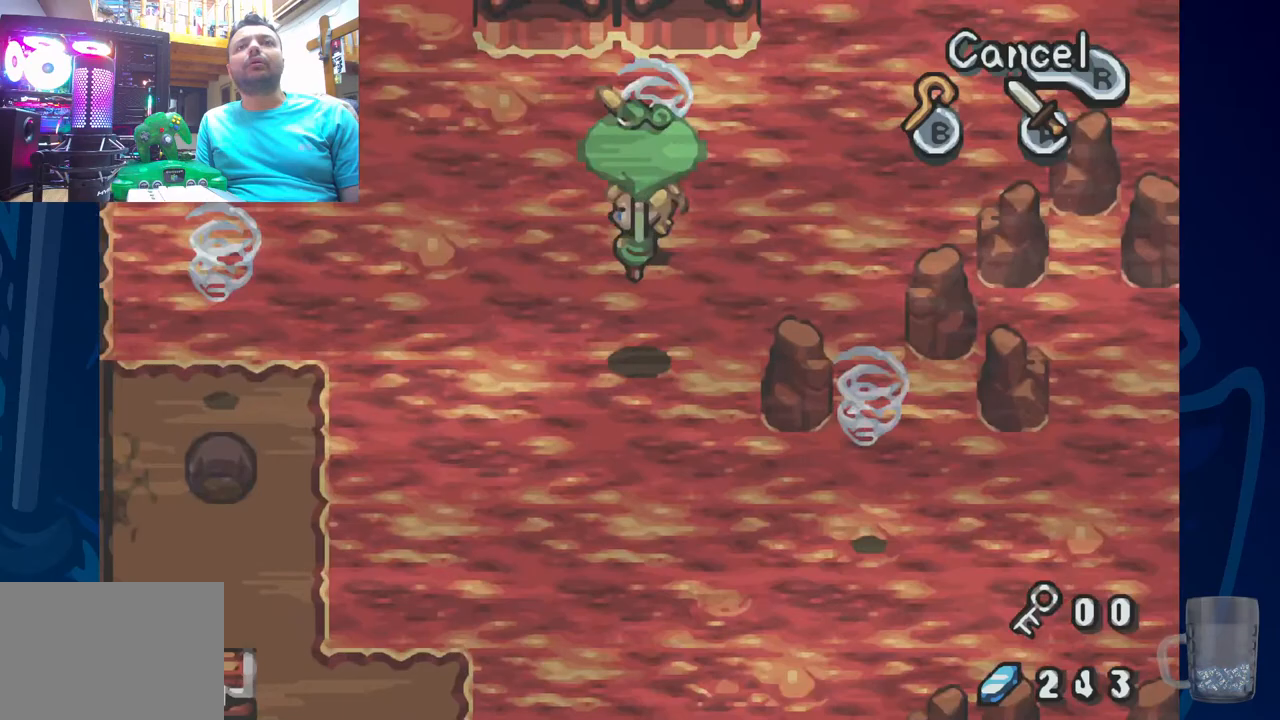
{"buttons": ["DPAD_UP"], "left_stick": "center", "right_stick": "center", "events": [[300, "DPAD_DOWN", "up"], [417, "DPAD_UP", "down"], [450, "DPAD_LEFT", "up"]]}
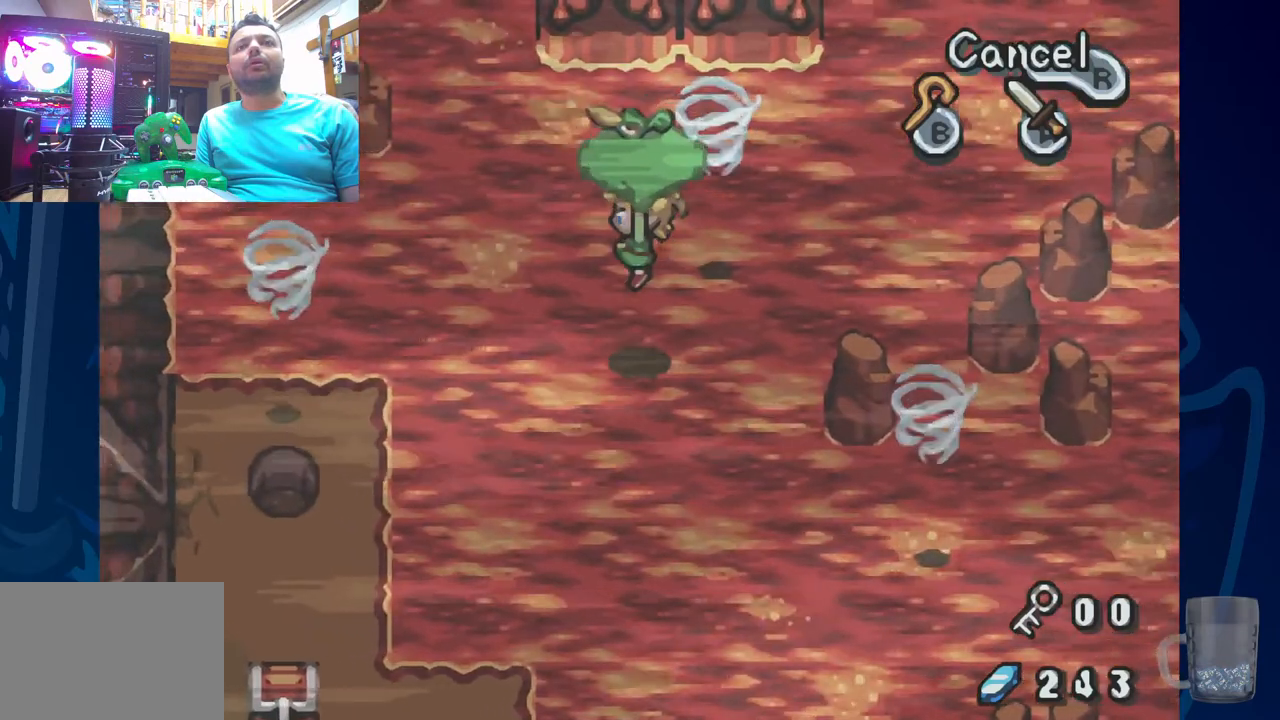
{"buttons": [], "left_stick": "center", "right_stick": "center", "events": [[117, "DPAD_UP", "up"]]}
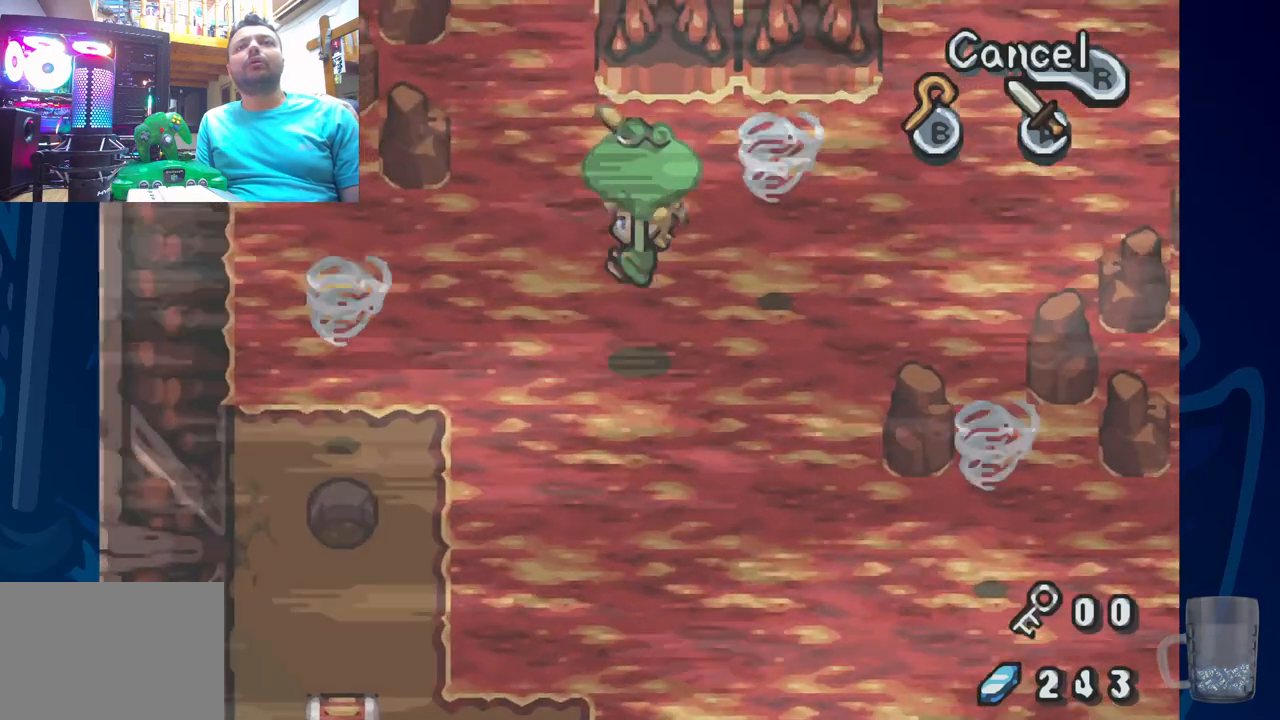
{"buttons": [], "left_stick": "center", "right_stick": "center", "events": []}
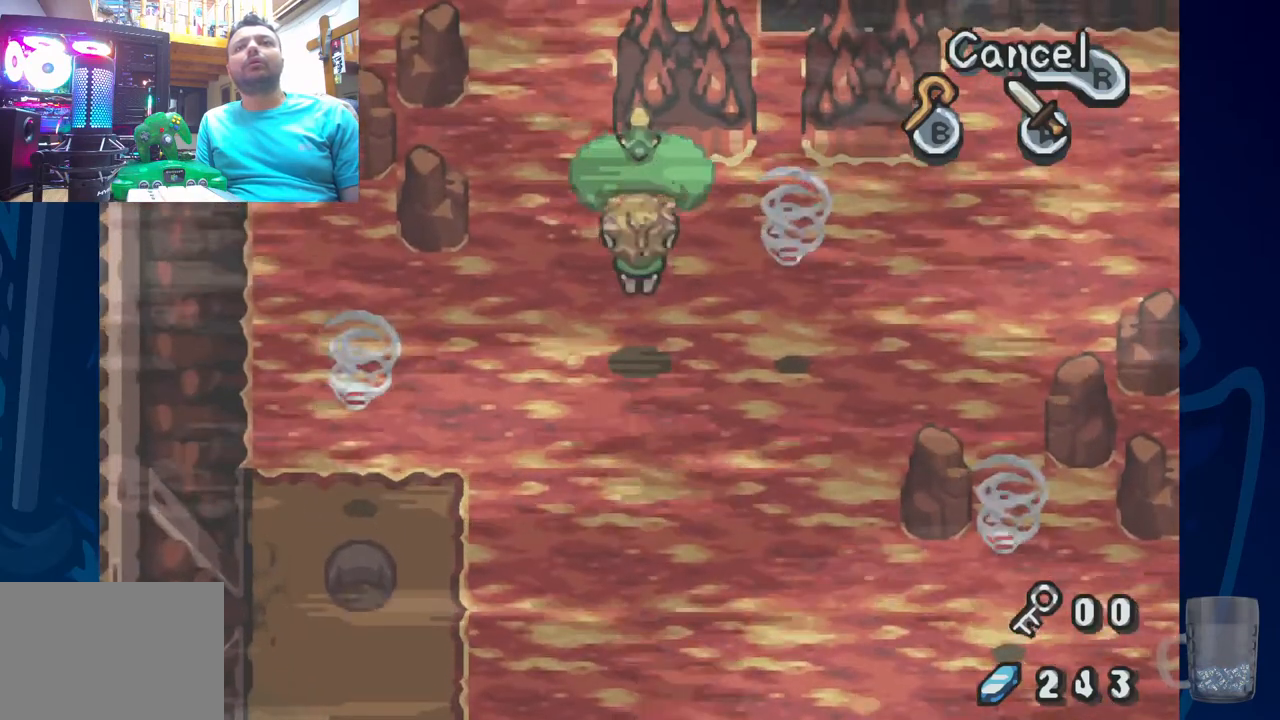
{"buttons": [], "left_stick": "center", "right_stick": "center", "events": []}
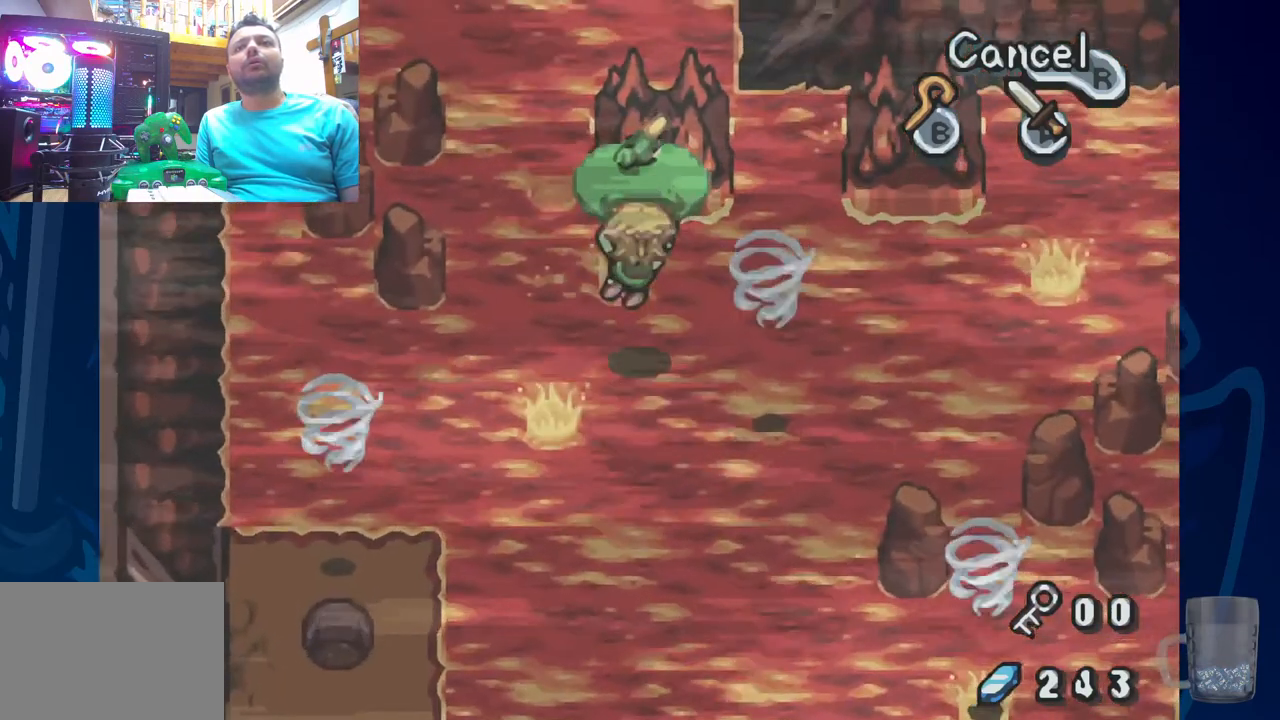
{"buttons": ["DPAD_DOWN"], "left_stick": "center", "right_stick": "center", "events": [[350, "DPAD_DOWN", "down"]]}
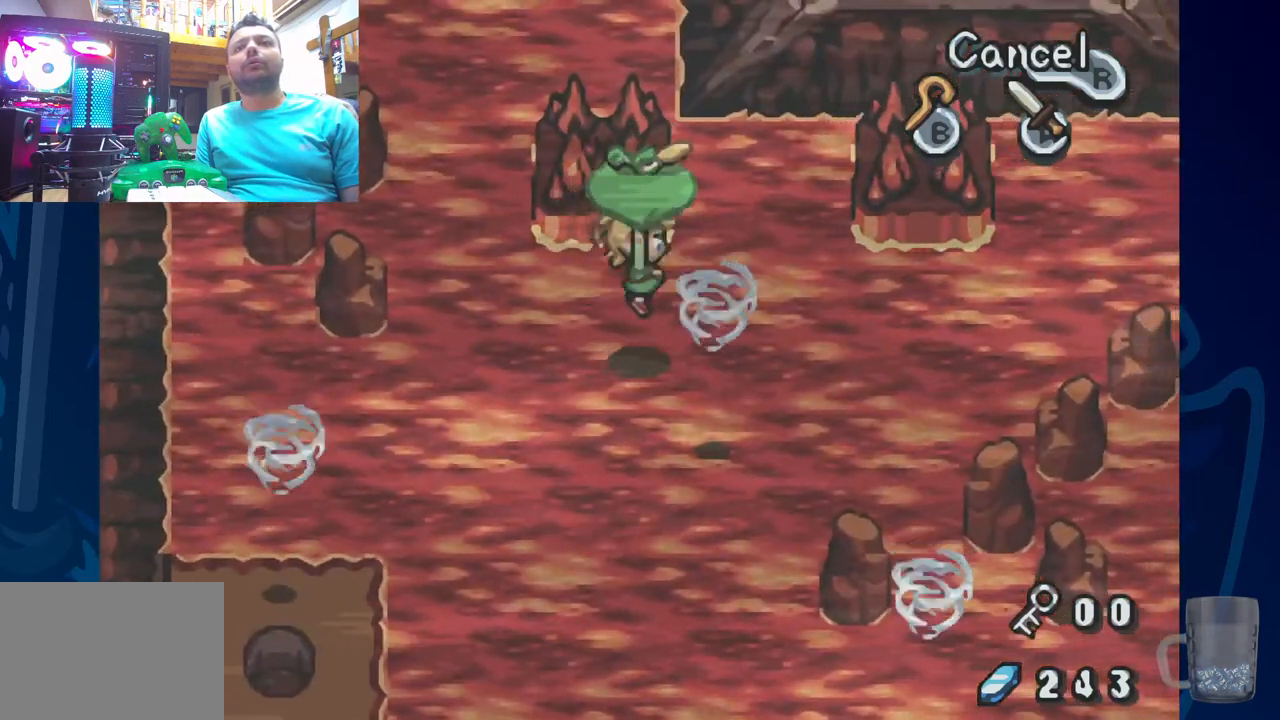
{"buttons": ["DPAD_LEFT"], "left_stick": "center", "right_stick": "center", "events": [[17, "DPAD_LEFT", "down"], [33, "DPAD_DOWN", "up"], [167, "DPAD_LEFT", "up"], [450, "DPAD_LEFT", "down"]]}
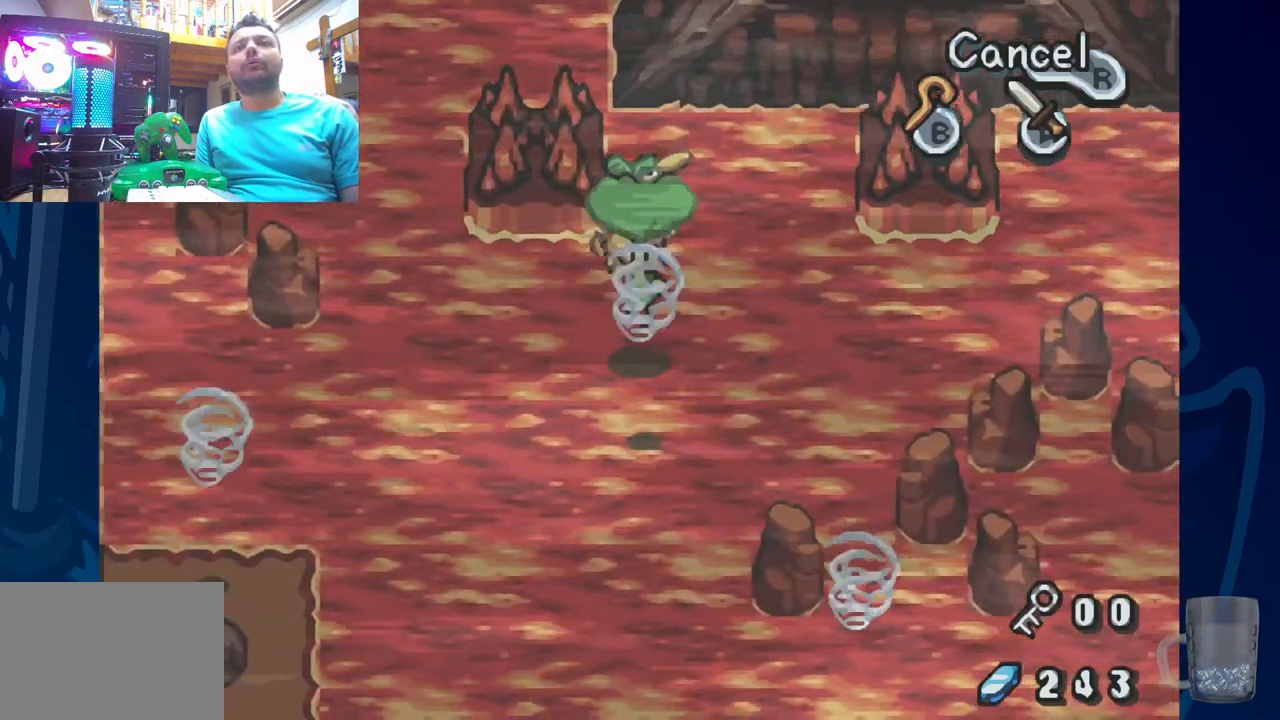
{"buttons": ["DPAD_LEFT"], "left_stick": "center", "right_stick": "center", "events": [[317, "DPAD_DOWN", "down"], [433, "DPAD_DOWN", "up"]]}
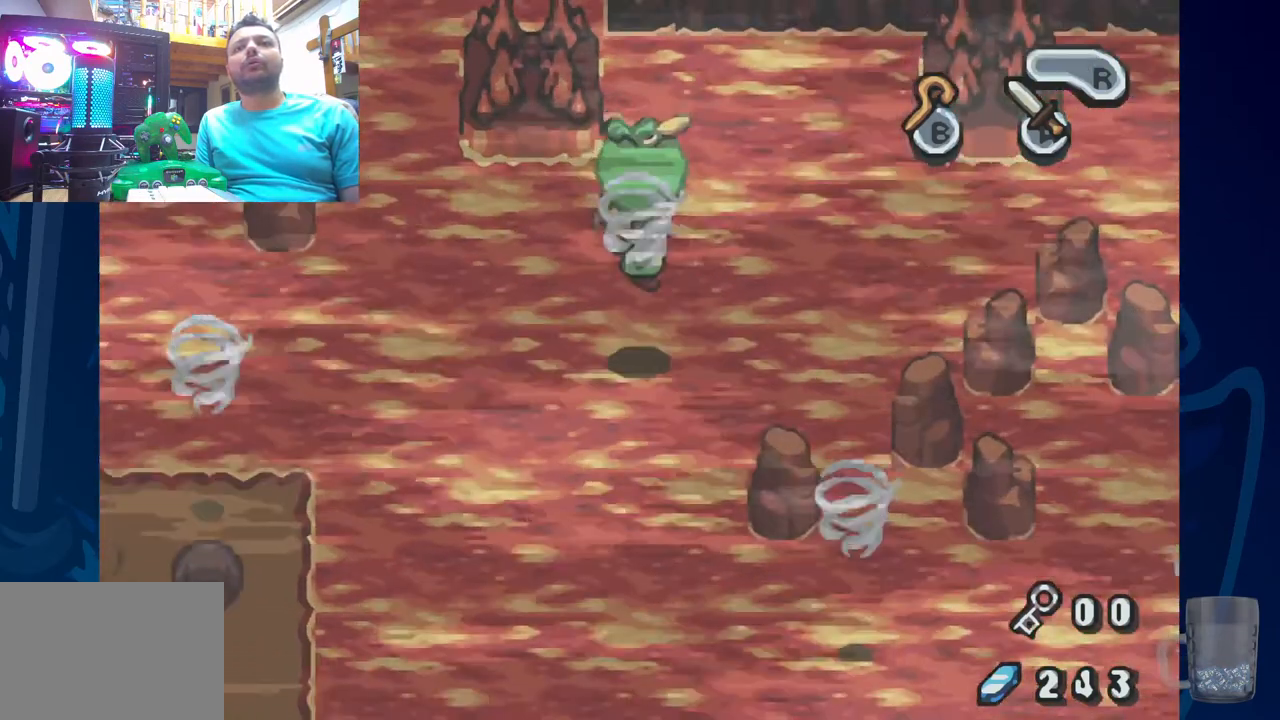
{"buttons": ["DPAD_LEFT"], "left_stick": "center", "right_stick": "center", "events": [[83, "DPAD_DOWN", "down"], [250, "DPAD_DOWN", "up"]]}
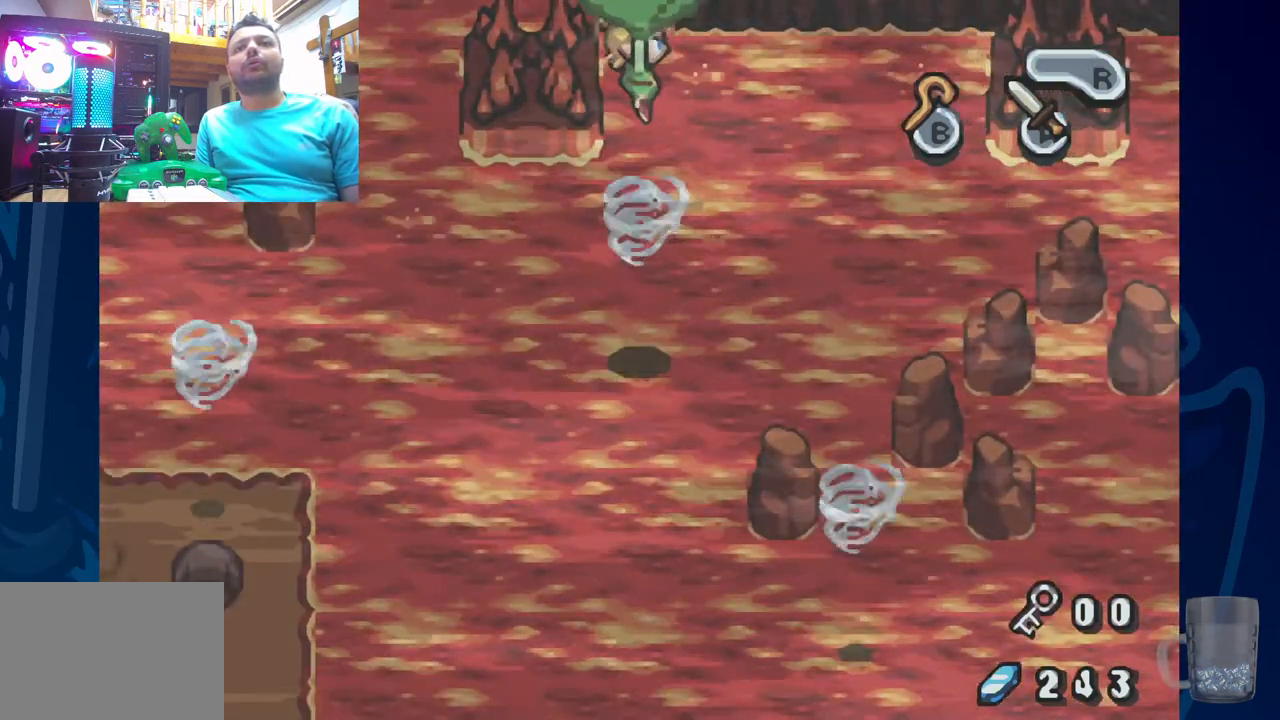
{"buttons": ["DPAD_LEFT"], "left_stick": "center", "right_stick": "center", "events": []}
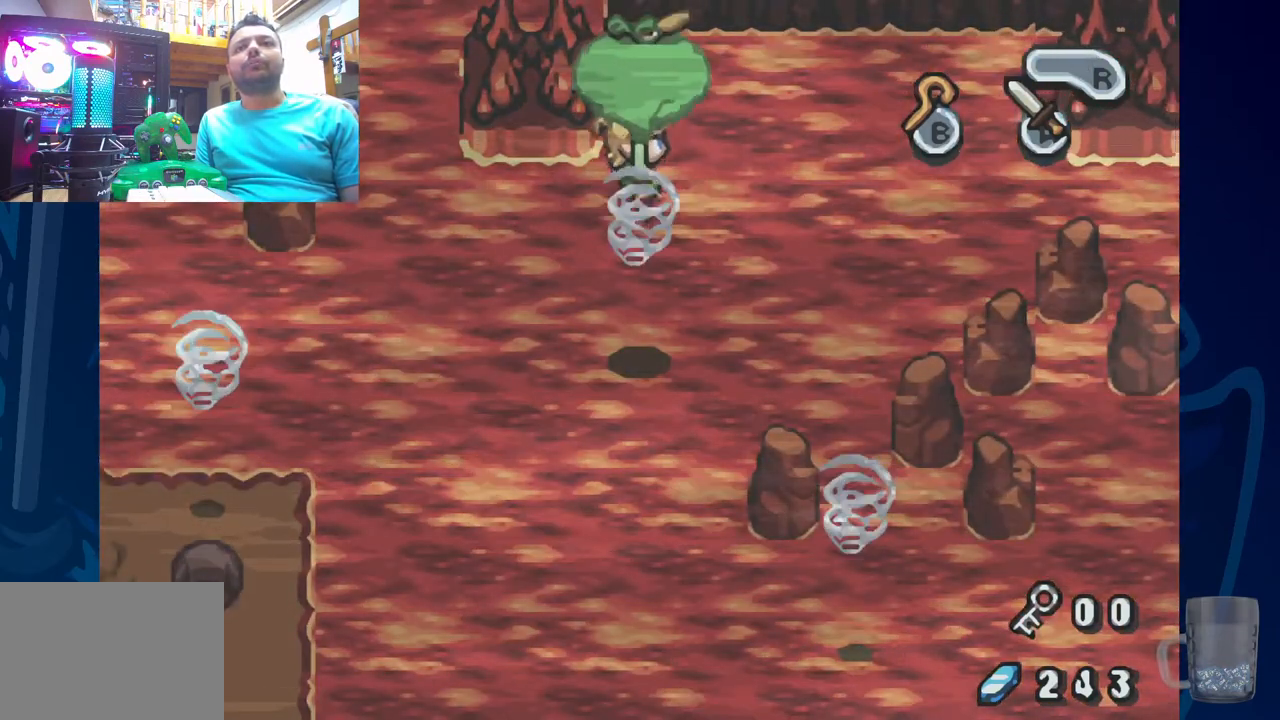
{"buttons": ["DPAD_LEFT"], "left_stick": "center", "right_stick": "center", "events": []}
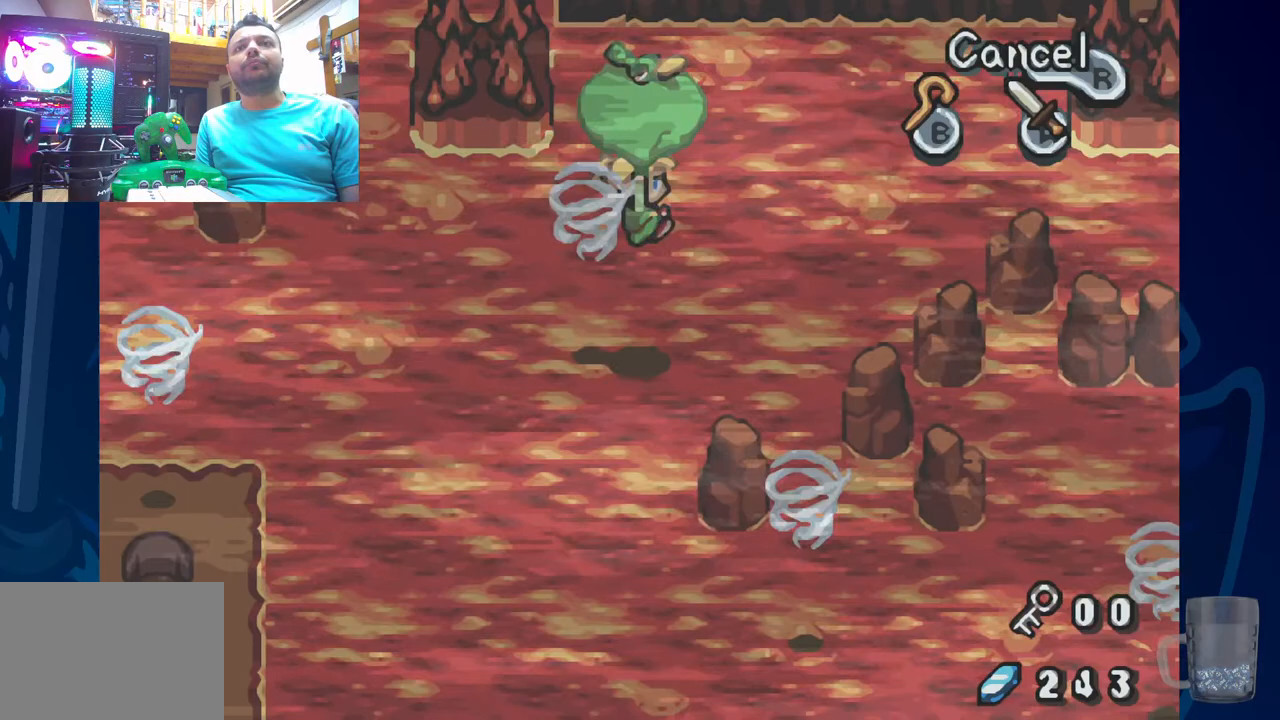
{"buttons": ["DPAD_DOWN", "DPAD_LEFT"], "left_stick": "center", "right_stick": "center", "events": [[417, "DPAD_DOWN", "down"]]}
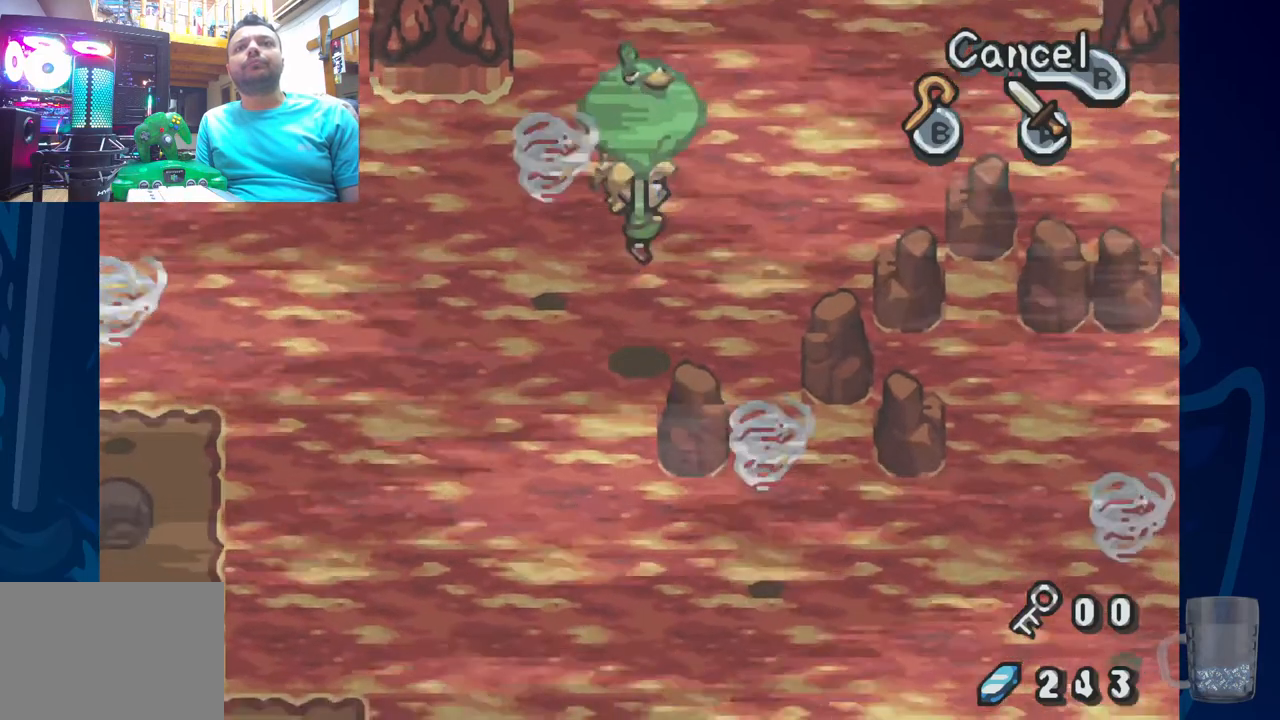
{"buttons": ["DPAD_LEFT"], "left_stick": "center", "right_stick": "center", "events": [[267, "DPAD_DOWN", "up"]]}
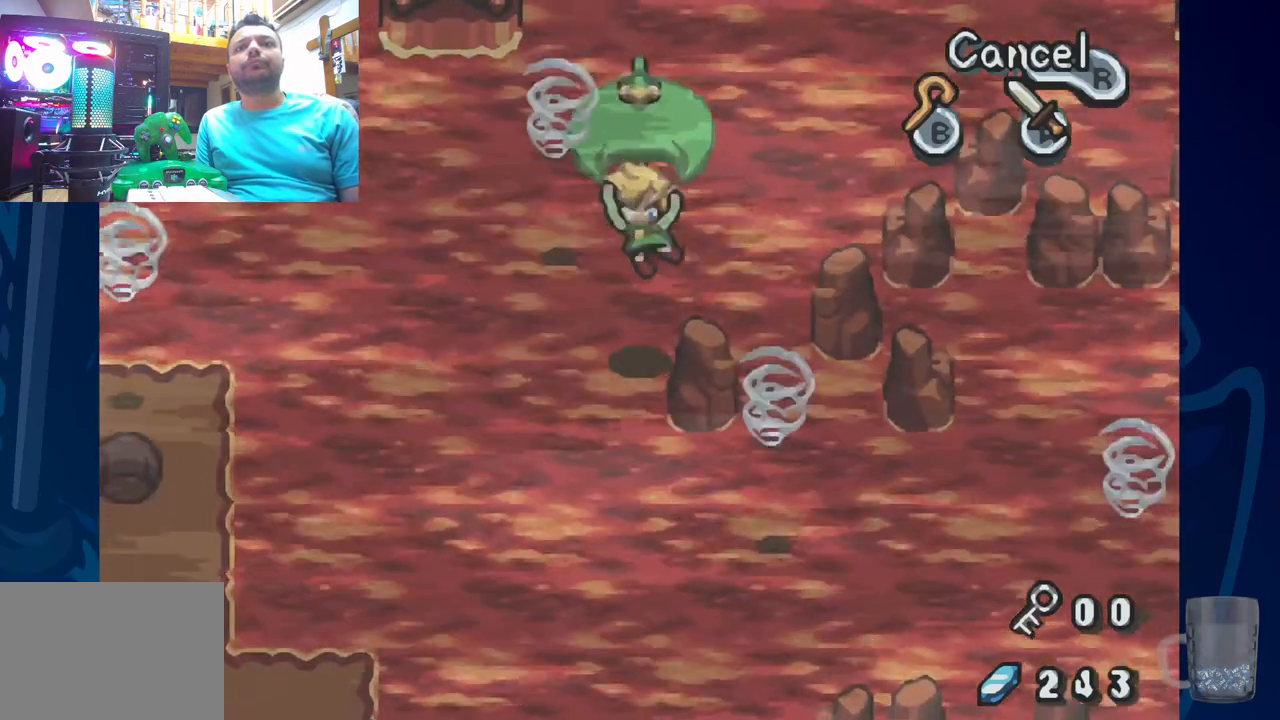
{"buttons": ["DPAD_LEFT"], "left_stick": "center", "right_stick": "center", "events": []}
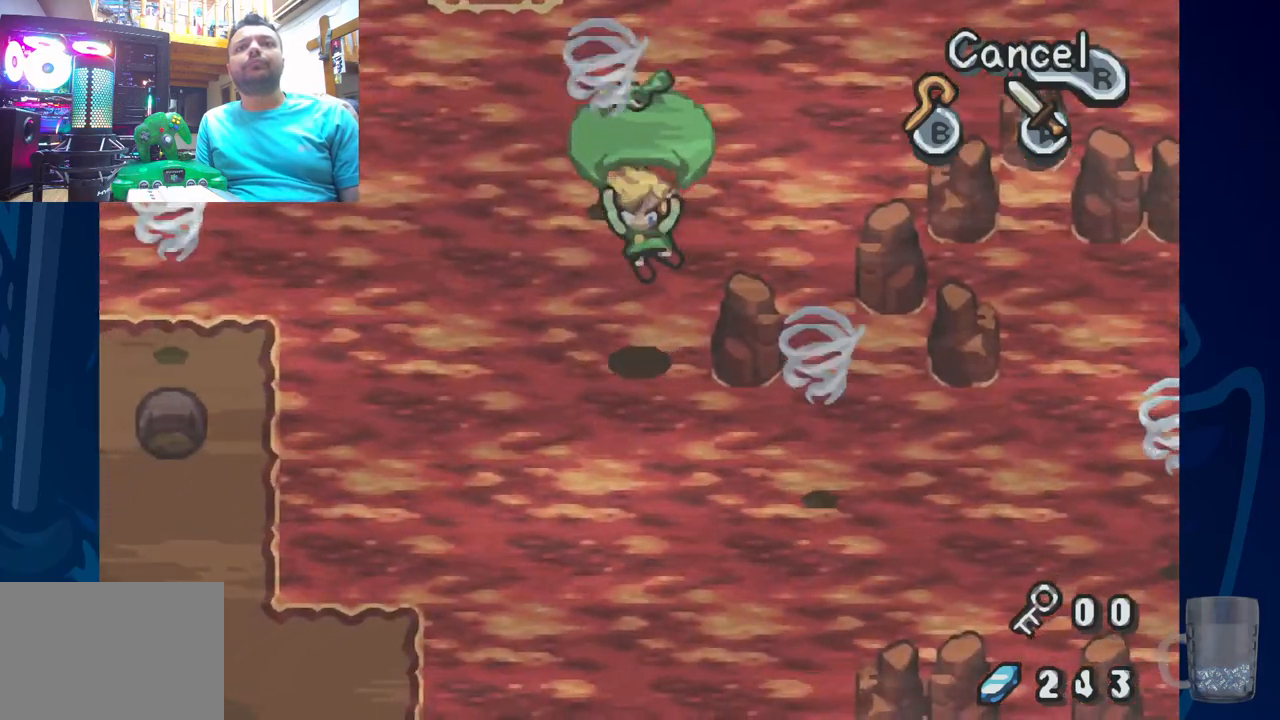
{"buttons": ["DPAD_LEFT"], "left_stick": "center", "right_stick": "center", "events": []}